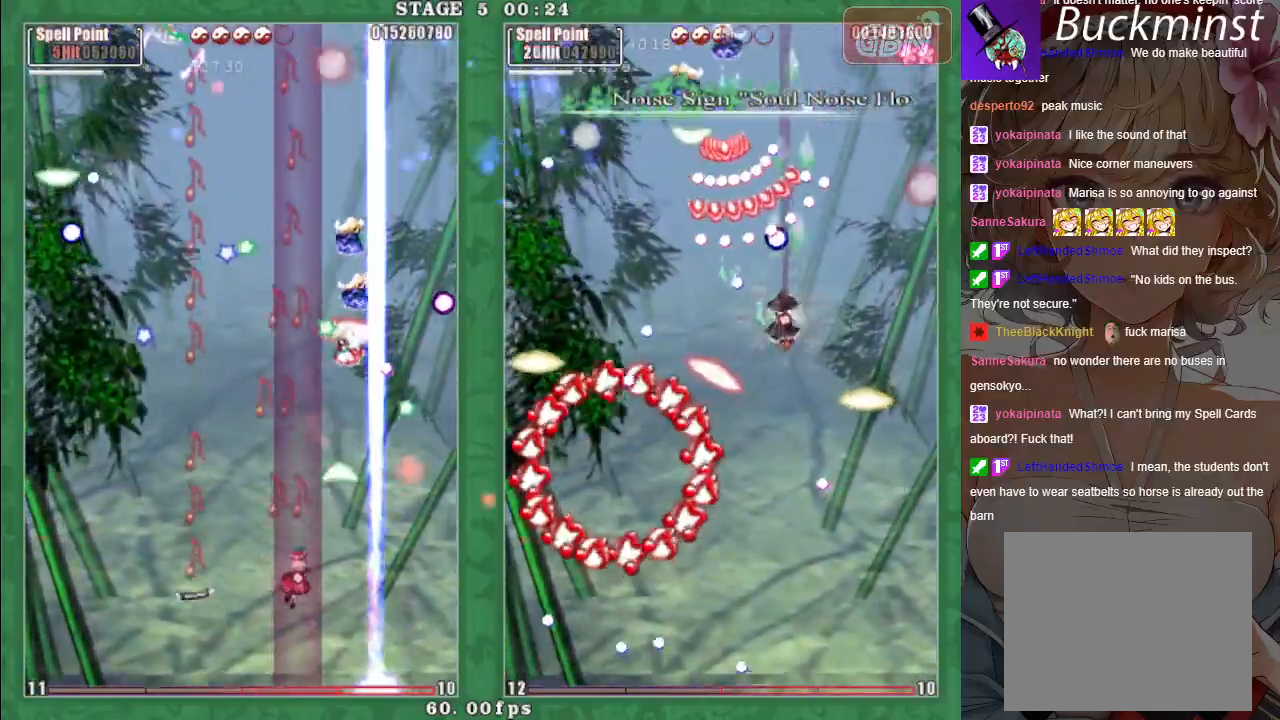
Gameplay with a controller (Xbox layout); each line is a JSON object with the inputs held at the frame after it. "events" lists button and stick changes between this image and that frame as [ms after this image, input, new state], when the widget could be followed in between. Not read: right_stick.
{"buttons": ["A", "X"], "left_stick": "up-left", "events": [[50, "A", "up"], [83, "left_stick", "center"], [133, "A", "down"], [150, "left_stick", "down-left"], [217, "A", "up"], [267, "left_stick", "down-right"], [317, "A", "down"], [367, "left_stick", "center"], [400, "A", "up"], [417, "left_stick", "up-left"], [483, "A", "down"]]}
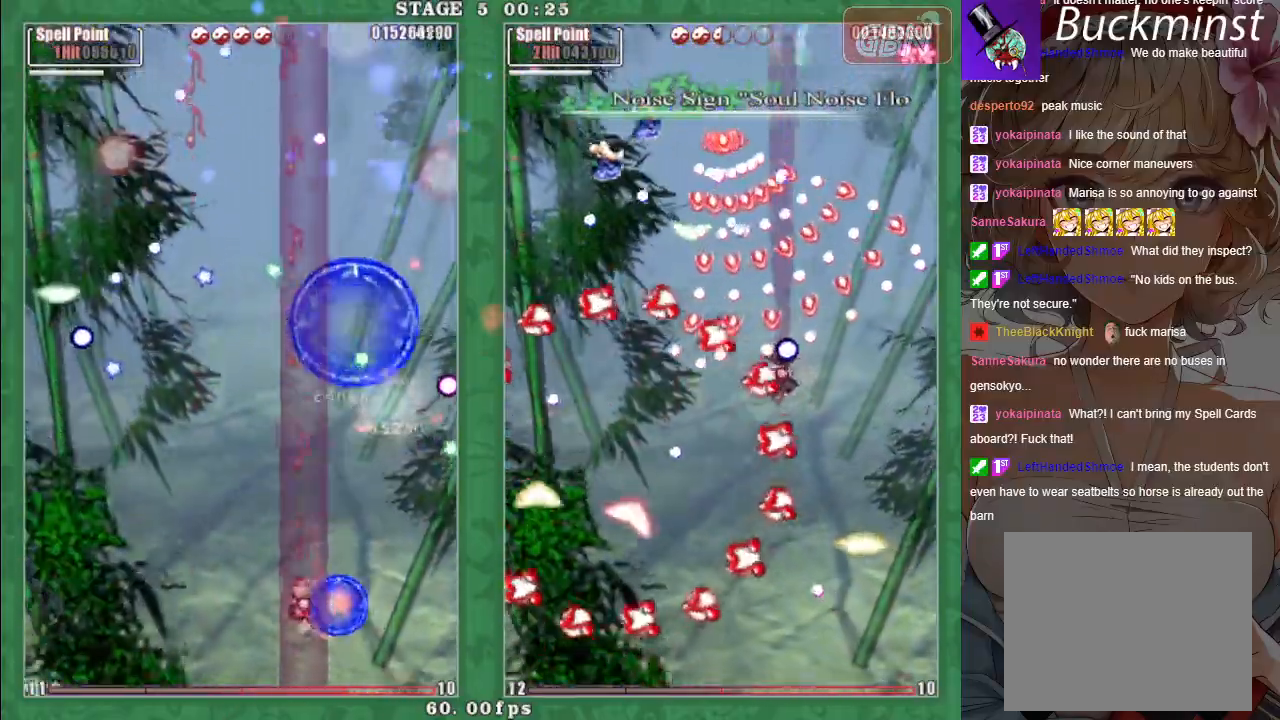
{"buttons": ["X"], "left_stick": "down", "events": [[67, "A", "up"], [167, "A", "down"], [233, "A", "up"], [350, "A", "down"], [433, "A", "up"], [450, "left_stick", "center"], [500, "left_stick", "down"]]}
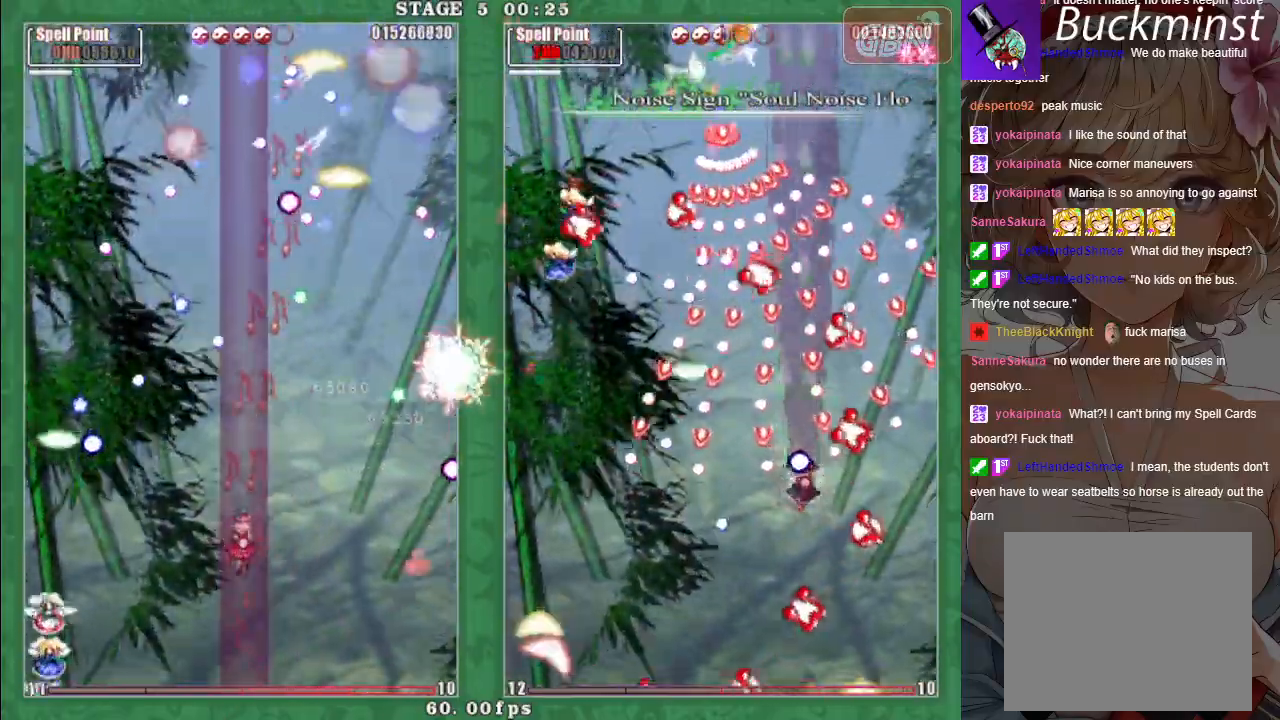
{"buttons": [], "left_stick": "center", "events": [[50, "A", "down"], [117, "X", "up"], [150, "A", "up"], [167, "left_stick", "center"], [283, "A", "down"], [400, "A", "up"]]}
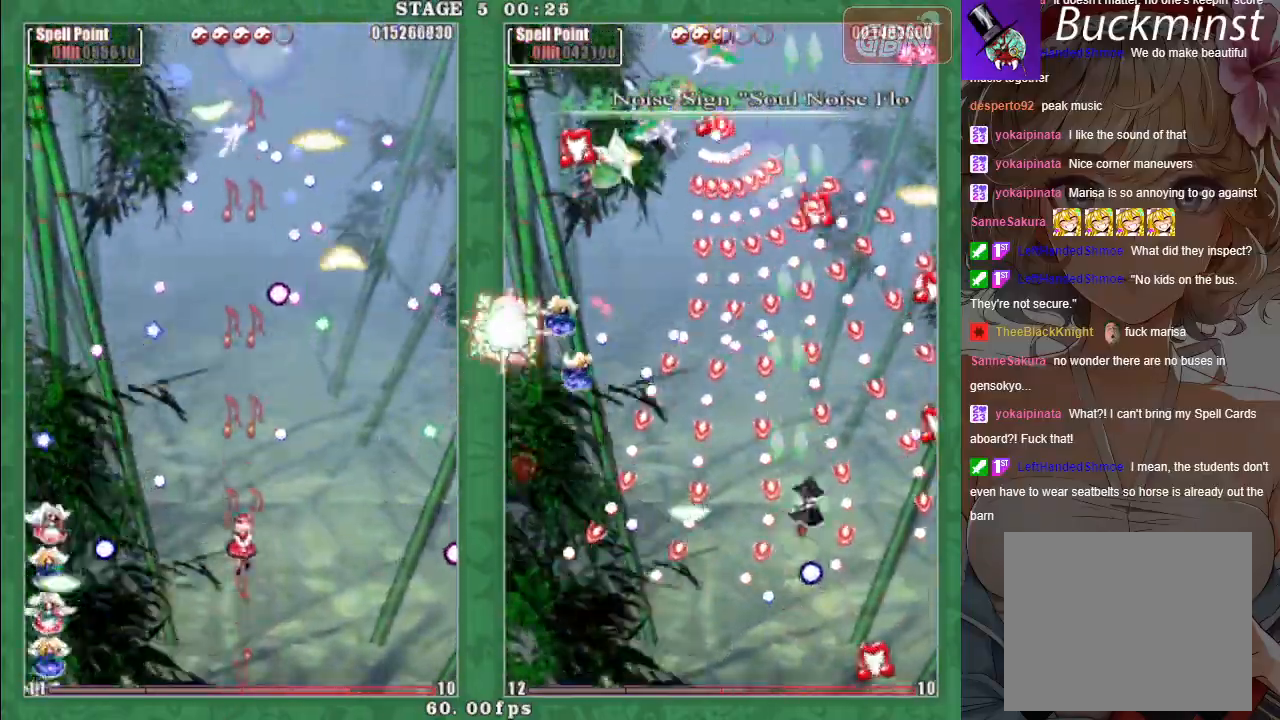
{"buttons": ["X"], "left_stick": "down", "events": [[33, "X", "down"], [33, "left_stick", "down-right"], [150, "A", "down"], [250, "A", "up"], [333, "A", "down"], [433, "A", "up"], [500, "left_stick", "down"]]}
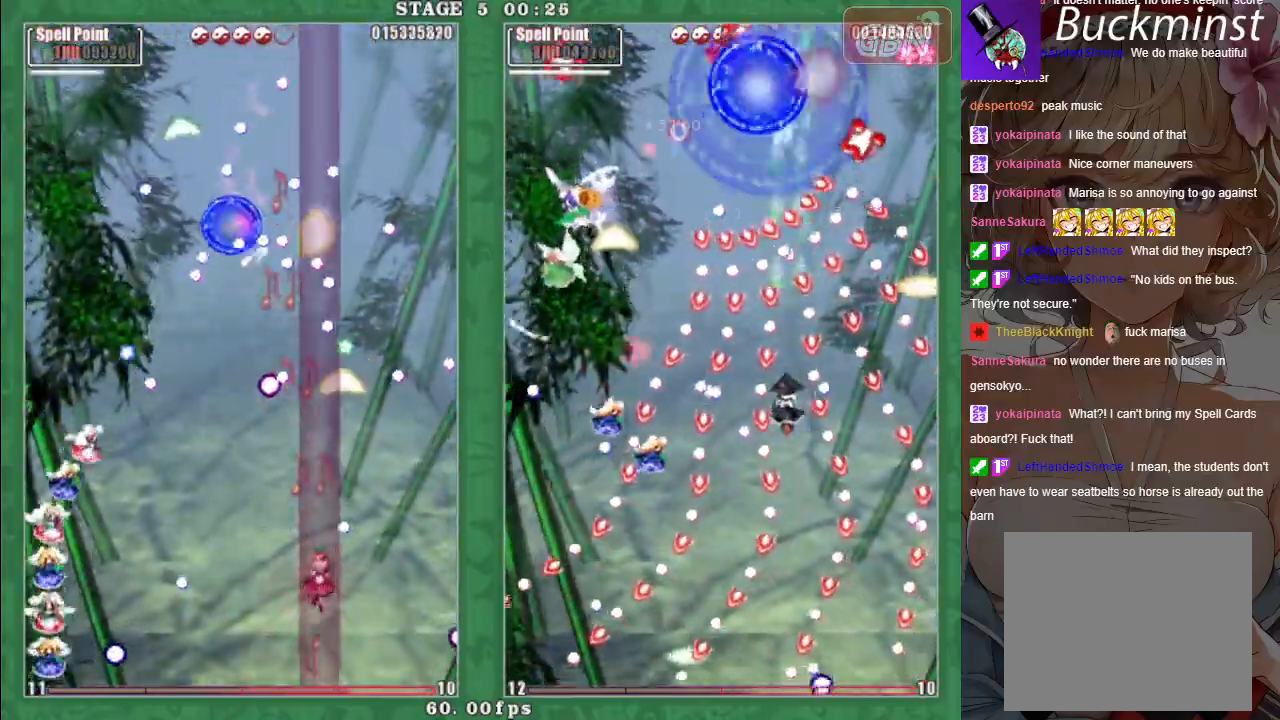
{"buttons": ["X"], "left_stick": "up", "events": [[33, "A", "down"], [117, "A", "up"], [117, "left_stick", "up-left"], [217, "A", "down"], [283, "left_stick", "right"], [300, "A", "up"], [400, "A", "down"], [467, "left_stick", "up"], [483, "A", "up"]]}
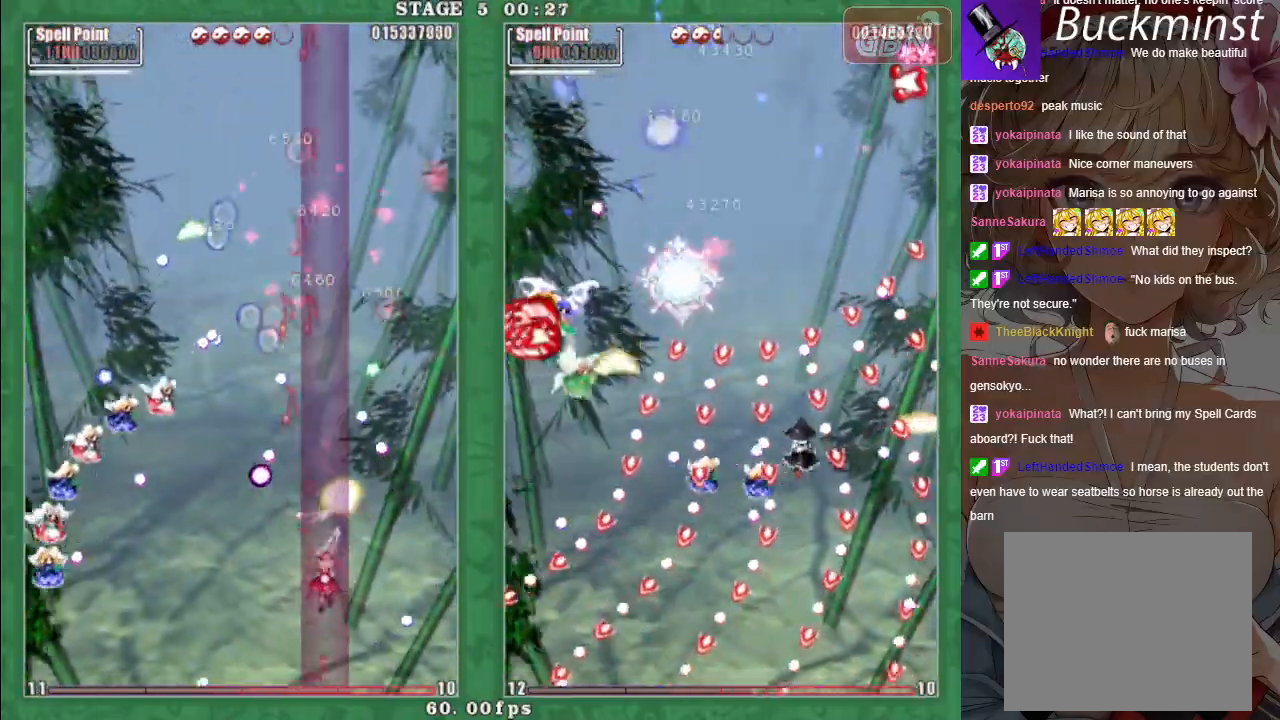
{"buttons": ["A", "X"], "left_stick": "center", "events": [[67, "left_stick", "left"], [83, "A", "down"], [150, "A", "up"], [267, "A", "down"], [350, "A", "up"], [400, "left_stick", "down-right"], [450, "A", "down"], [450, "left_stick", "center"]]}
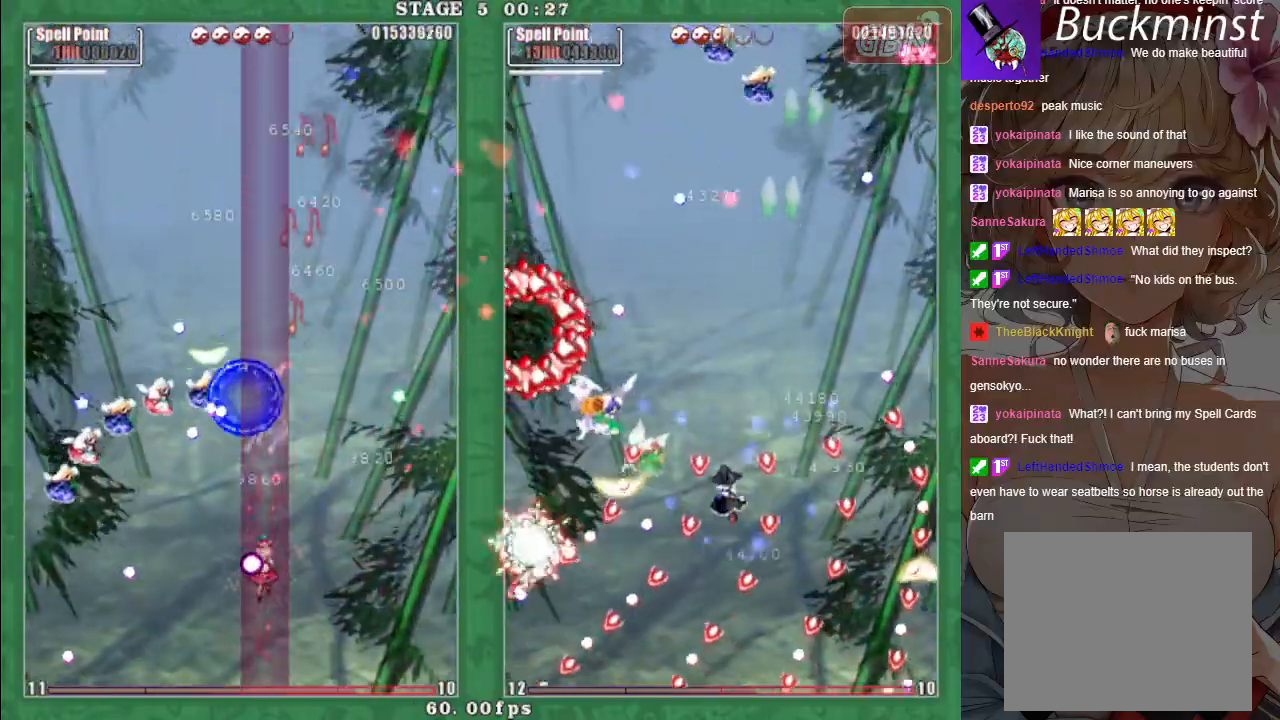
{"buttons": ["A", "X"], "left_stick": "left", "events": [[33, "A", "up"], [67, "left_stick", "down-right"], [150, "A", "down"], [217, "A", "up"], [217, "left_stick", "up-right"], [267, "left_stick", "up-left"], [317, "A", "down"], [333, "left_stick", "left"], [417, "A", "up"], [500, "A", "down"]]}
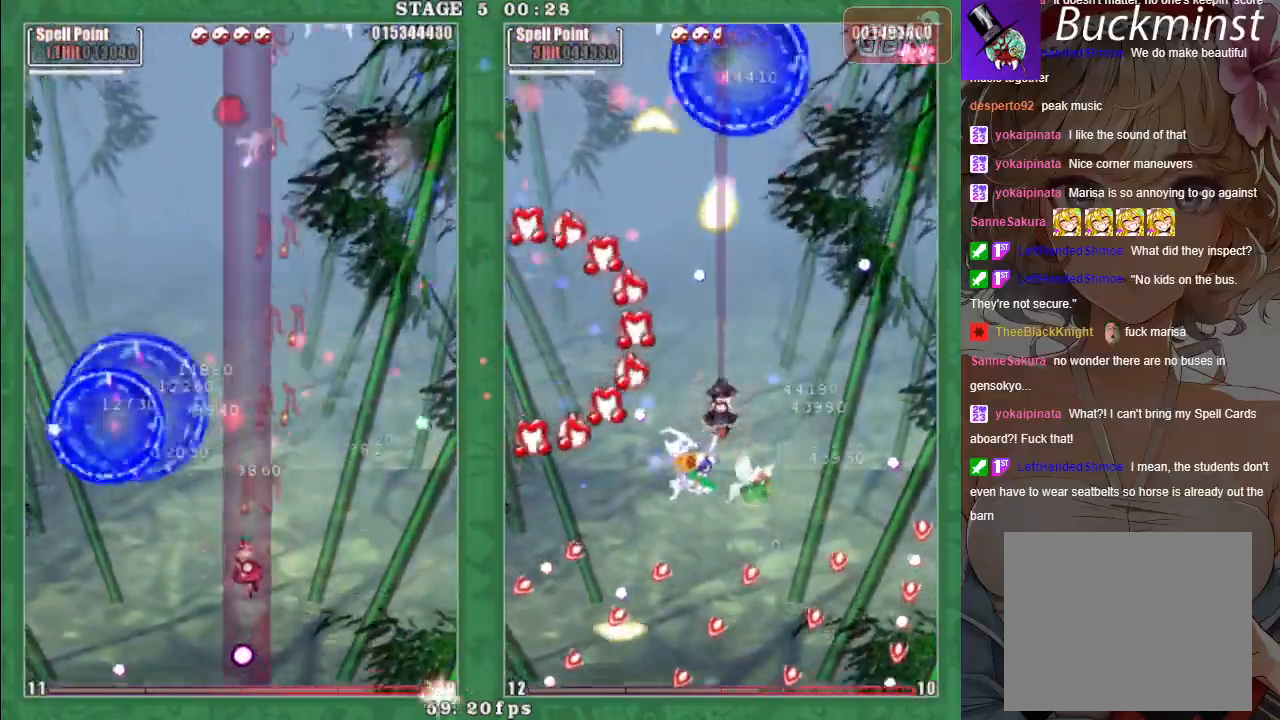
{"buttons": ["X"], "left_stick": "right", "events": [[83, "A", "up"], [167, "left_stick", "center"], [217, "A", "down"], [283, "A", "up"], [400, "left_stick", "right"]]}
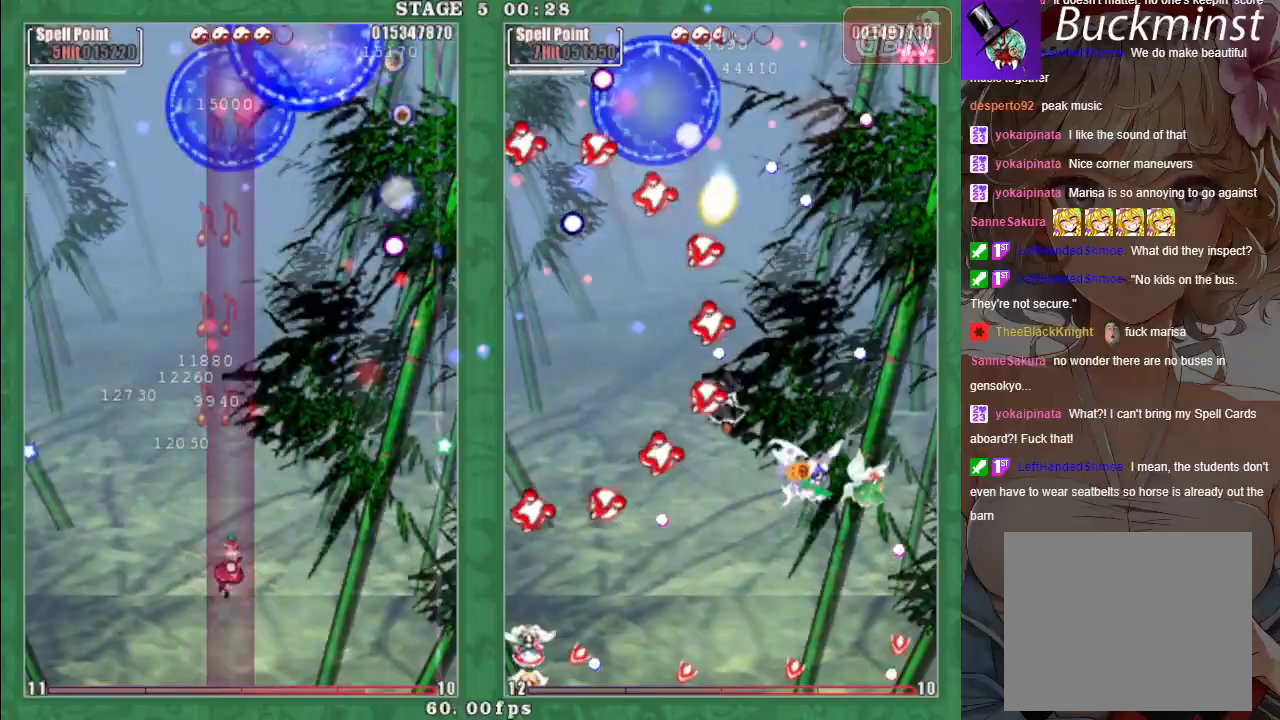
{"buttons": [], "left_stick": "center", "events": [[83, "left_stick", "up"], [117, "A", "down"], [150, "X", "up"], [150, "left_stick", "center"], [183, "A", "up"]]}
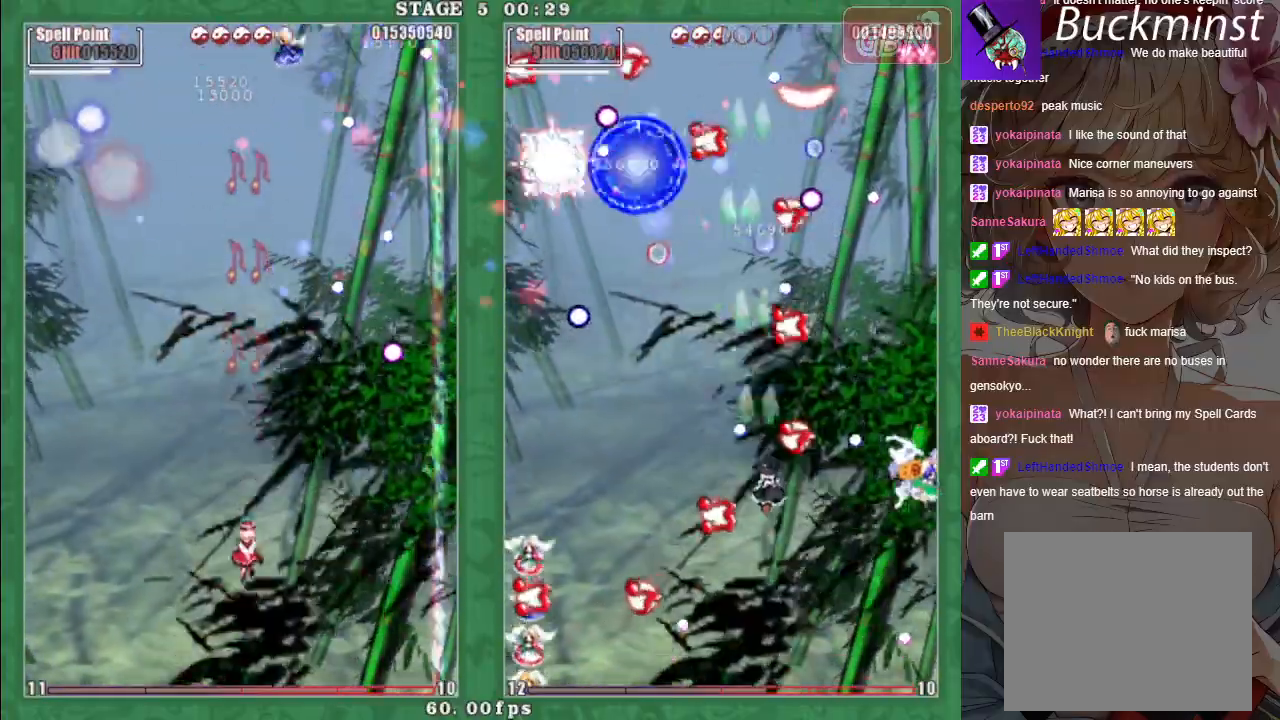
{"buttons": ["X"], "left_stick": "right", "events": [[300, "left_stick", "up-left"], [383, "X", "down"], [500, "left_stick", "right"]]}
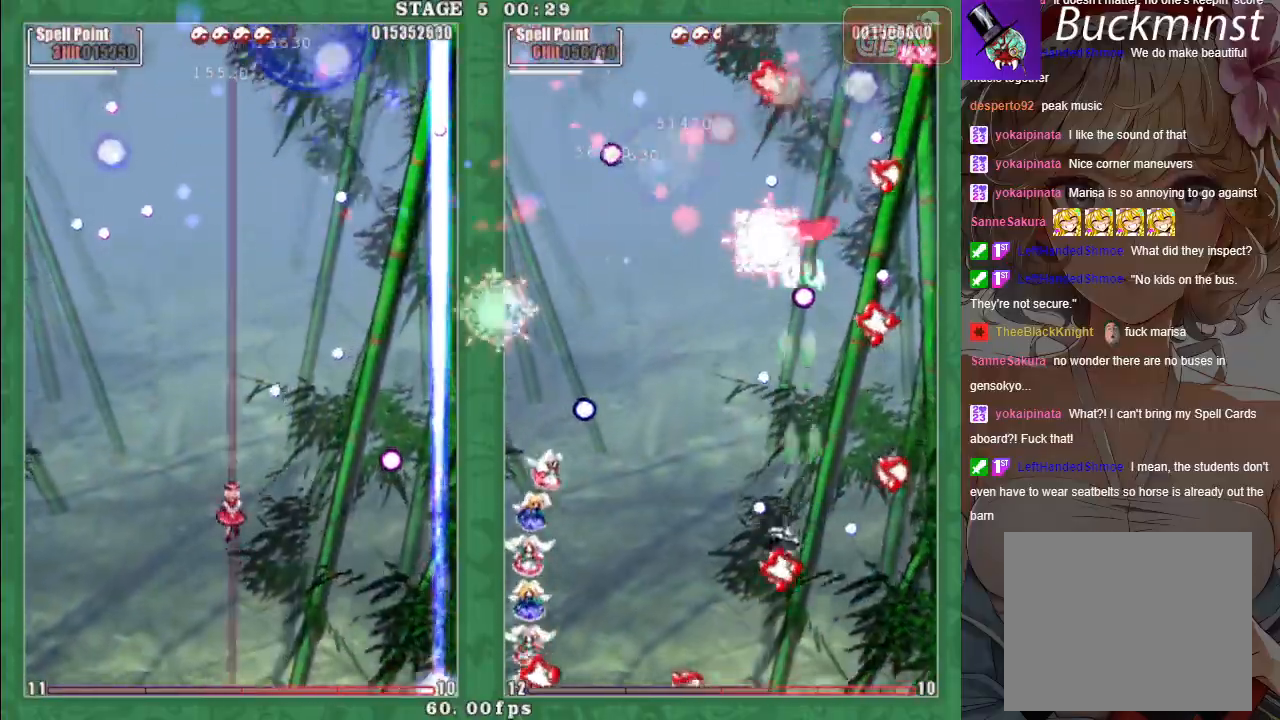
{"buttons": ["A", "X"], "left_stick": "up-left", "events": [[117, "A", "down"], [200, "A", "up"], [217, "left_stick", "up-left"], [283, "A", "down"], [383, "A", "up"], [500, "A", "down"]]}
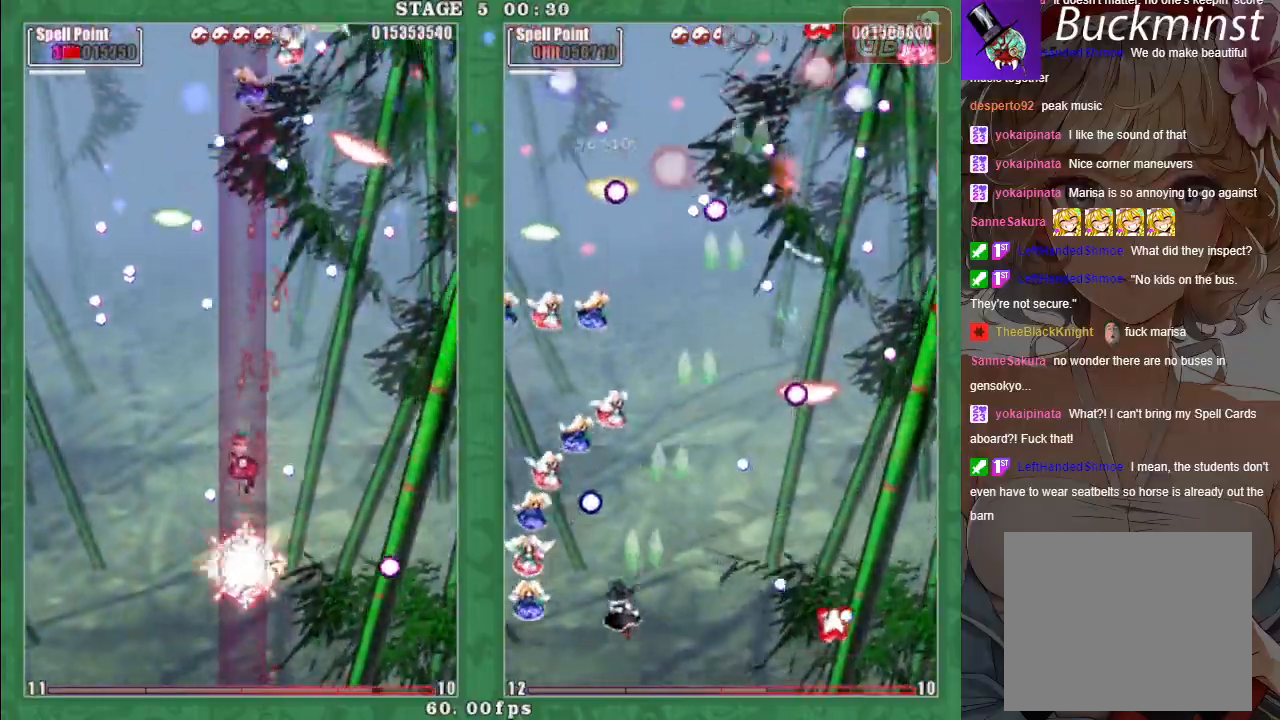
{"buttons": ["X"], "left_stick": "down-left", "events": [[17, "left_stick", "up"], [67, "A", "up"], [167, "A", "down"], [167, "left_stick", "right"], [250, "A", "up"], [333, "left_stick", "down"], [350, "A", "down"], [400, "left_stick", "down-left"], [433, "A", "up"]]}
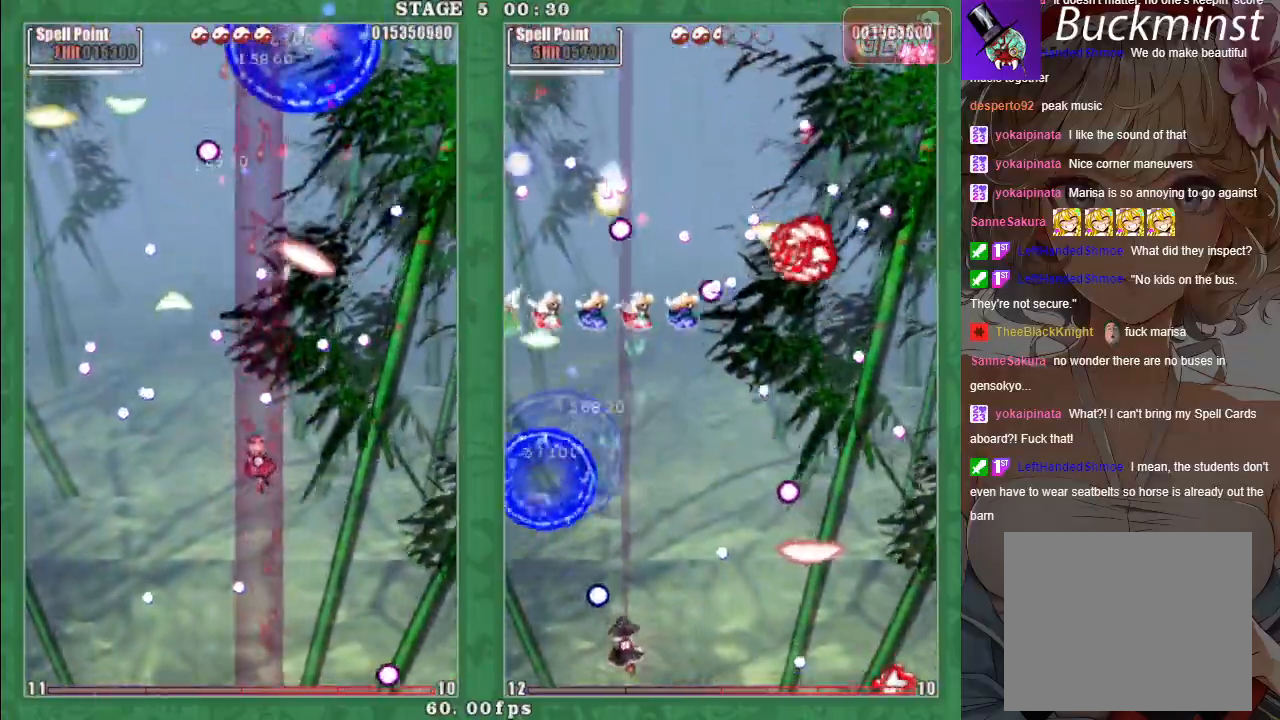
{"buttons": ["X"], "left_stick": "down-right", "events": [[67, "A", "down"], [133, "A", "up"], [233, "A", "down"], [267, "left_stick", "left"], [317, "A", "up"], [417, "A", "down"], [433, "left_stick", "down-right"], [500, "A", "up"]]}
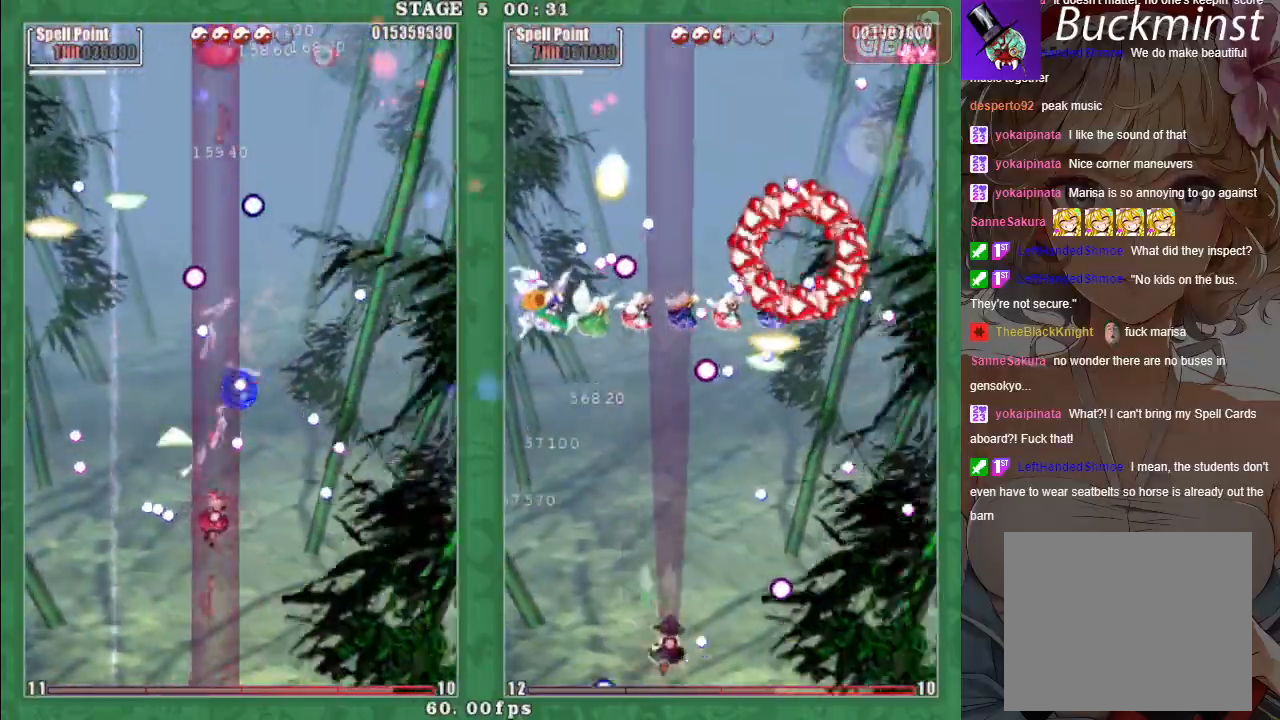
{"buttons": ["A", "X"], "left_stick": "center", "events": [[50, "left_stick", "center"], [100, "A", "down"], [183, "A", "up"], [200, "left_stick", "down-left"], [267, "A", "down"], [350, "A", "up"], [400, "left_stick", "center"], [433, "A", "down"]]}
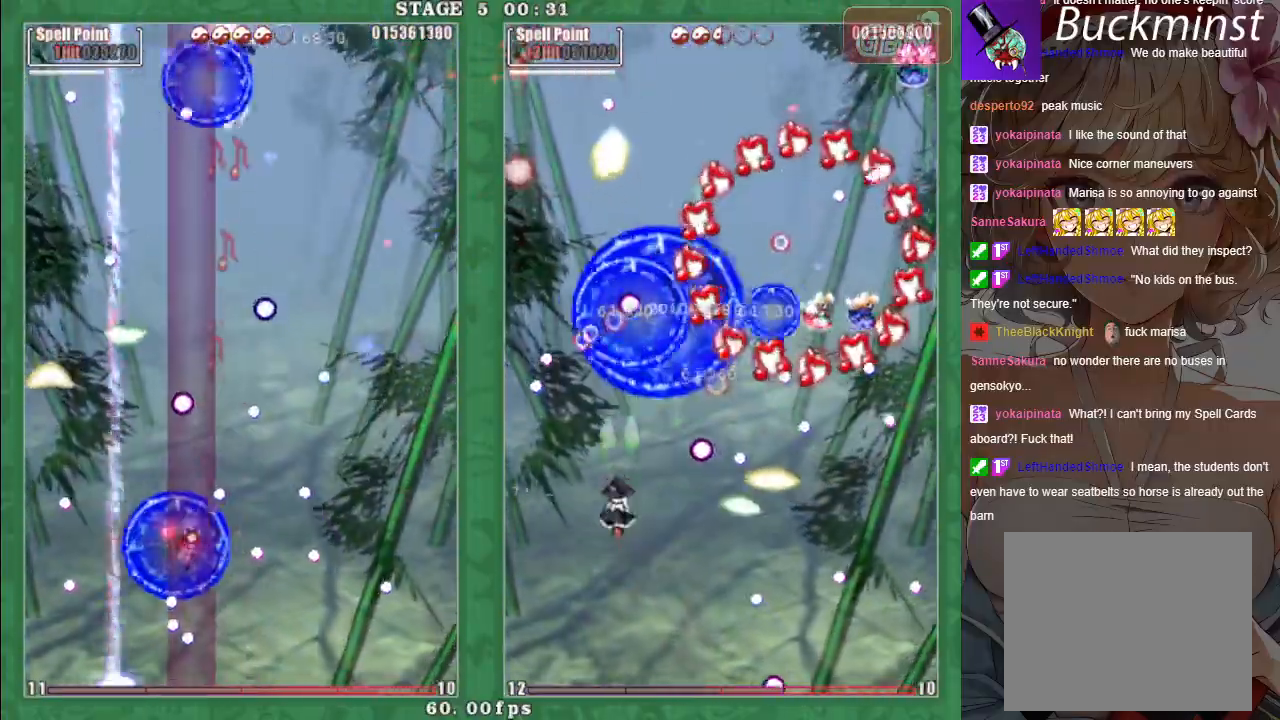
{"buttons": ["A", "X"], "left_stick": "up-left", "events": [[17, "A", "up"], [117, "A", "down"], [183, "A", "up"], [200, "left_stick", "down-right"], [283, "A", "down"], [350, "left_stick", "center"], [367, "A", "up"], [400, "left_stick", "up-left"], [467, "A", "down"]]}
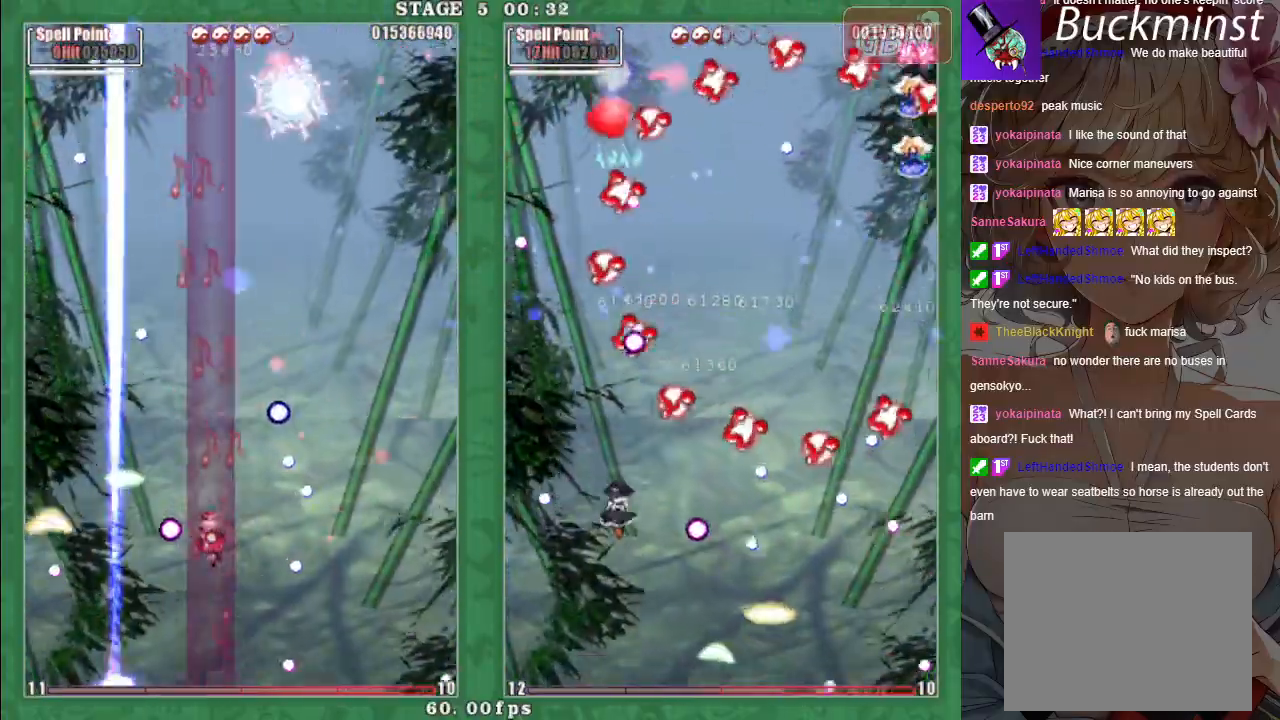
{"buttons": ["A", "X"], "left_stick": "up-left", "events": [[33, "A", "up"], [50, "left_stick", "down-left"], [150, "A", "down"], [150, "left_stick", "left"], [233, "A", "up"], [283, "left_stick", "right"], [300, "A", "down"], [400, "left_stick", "up-left"], [417, "A", "up"], [500, "A", "down"]]}
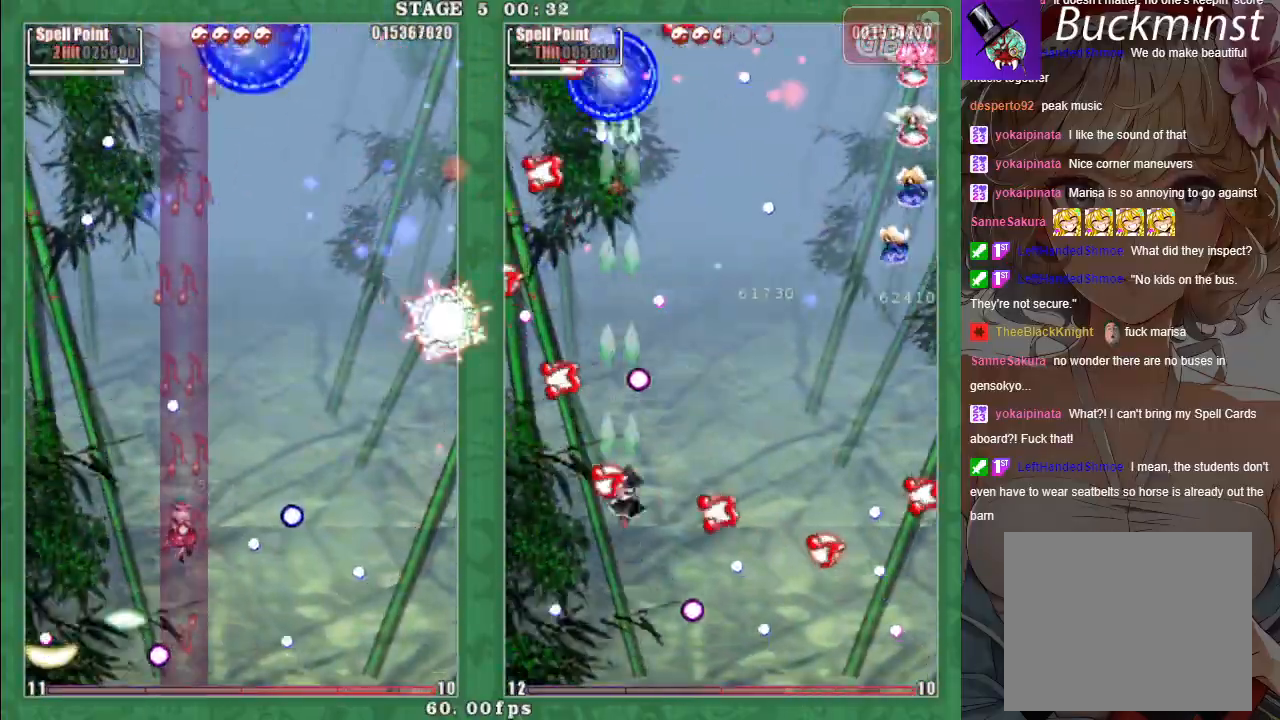
{"buttons": ["X"], "left_stick": "down-right", "events": [[33, "left_stick", "left"], [100, "A", "up"], [183, "A", "down"], [217, "left_stick", "down-left"], [267, "A", "up"], [367, "A", "down"], [417, "left_stick", "down-right"], [450, "A", "up"]]}
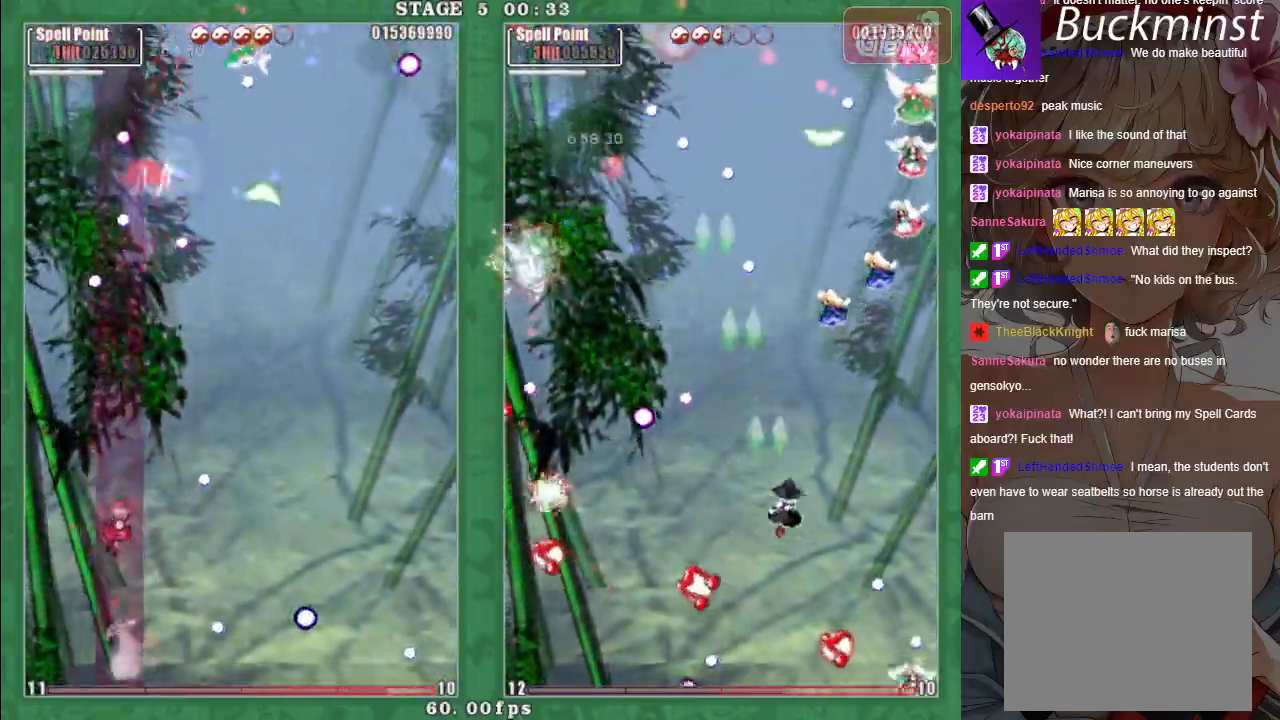
{"buttons": ["X"], "left_stick": "up-right", "events": [[50, "A", "down"], [133, "A", "up"], [267, "A", "down"], [317, "A", "up"], [367, "left_stick", "right"], [433, "A", "down"], [483, "A", "up"], [500, "left_stick", "up-right"]]}
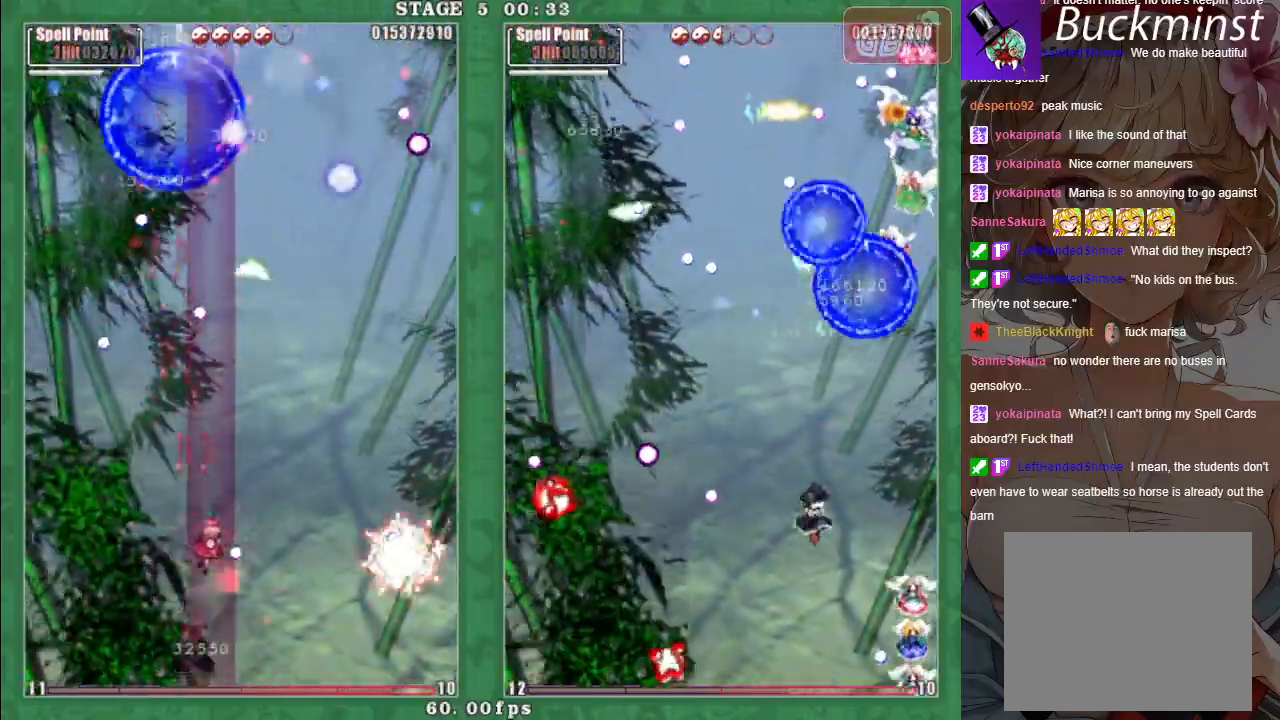
{"buttons": ["A", "X"], "left_stick": "center", "events": [[100, "A", "down"], [167, "A", "up"], [183, "left_stick", "down-right"], [283, "A", "down"], [300, "left_stick", "down-left"], [367, "A", "up"], [367, "left_stick", "center"], [467, "A", "down"]]}
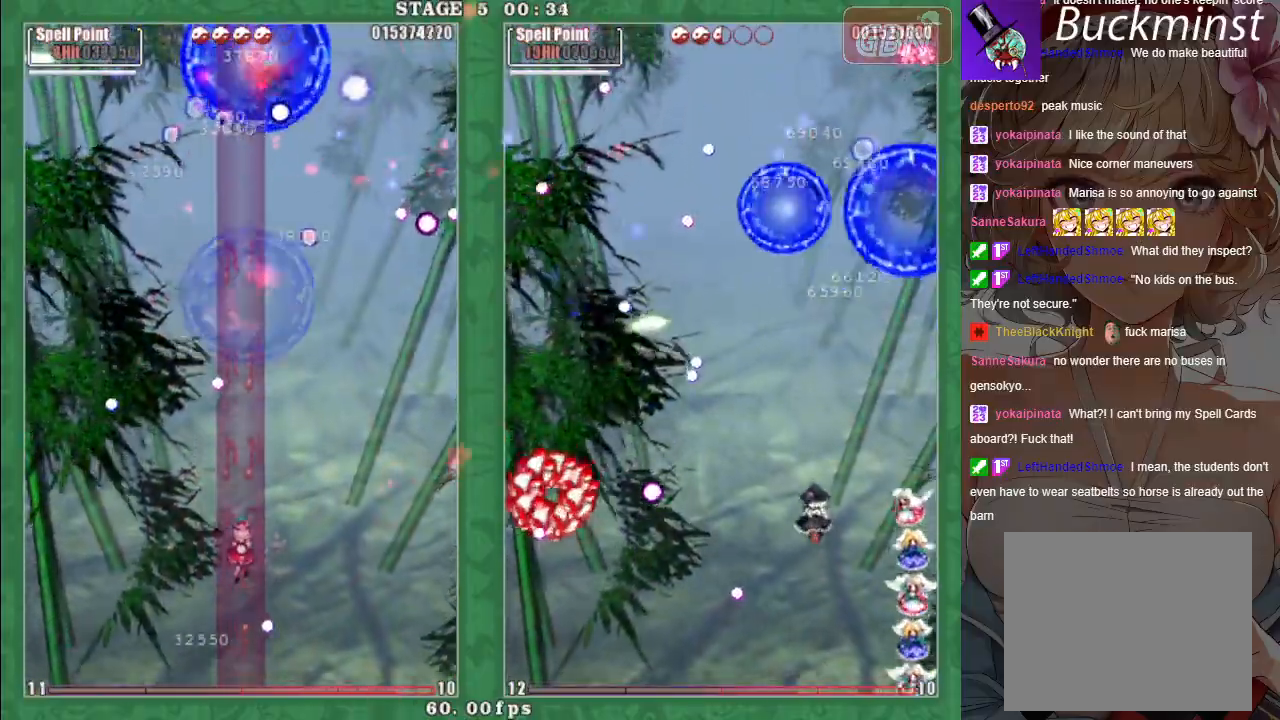
{"buttons": ["A", "X"], "left_stick": "up", "events": [[67, "A", "up"], [183, "A", "down"], [217, "left_stick", "up-left"], [300, "A", "up"], [417, "A", "down"], [467, "left_stick", "up"]]}
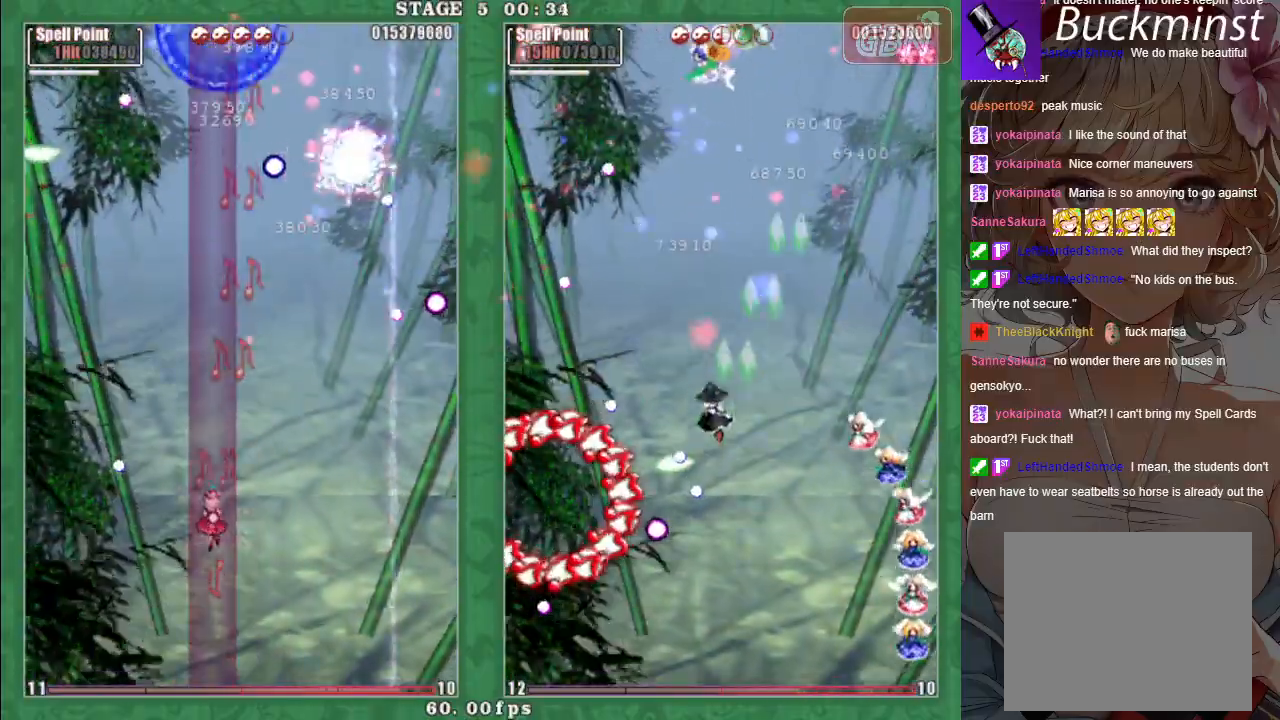
{"buttons": [], "left_stick": "left", "events": [[17, "A", "up"], [117, "A", "down"], [200, "A", "up"], [367, "left_stick", "left"], [450, "X", "up"]]}
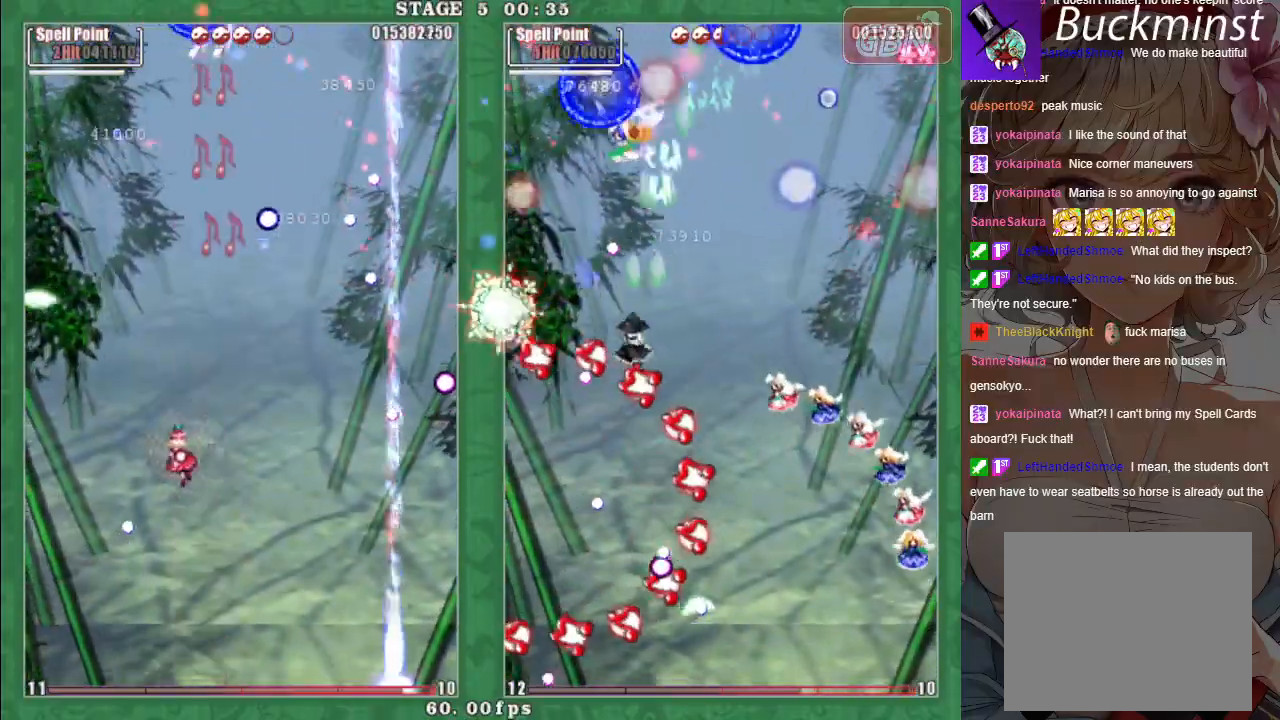
{"buttons": ["A", "X"], "left_stick": "down-left", "events": [[167, "left_stick", "down-left"], [267, "A", "down"], [300, "X", "down"], [350, "A", "up"], [450, "A", "down"]]}
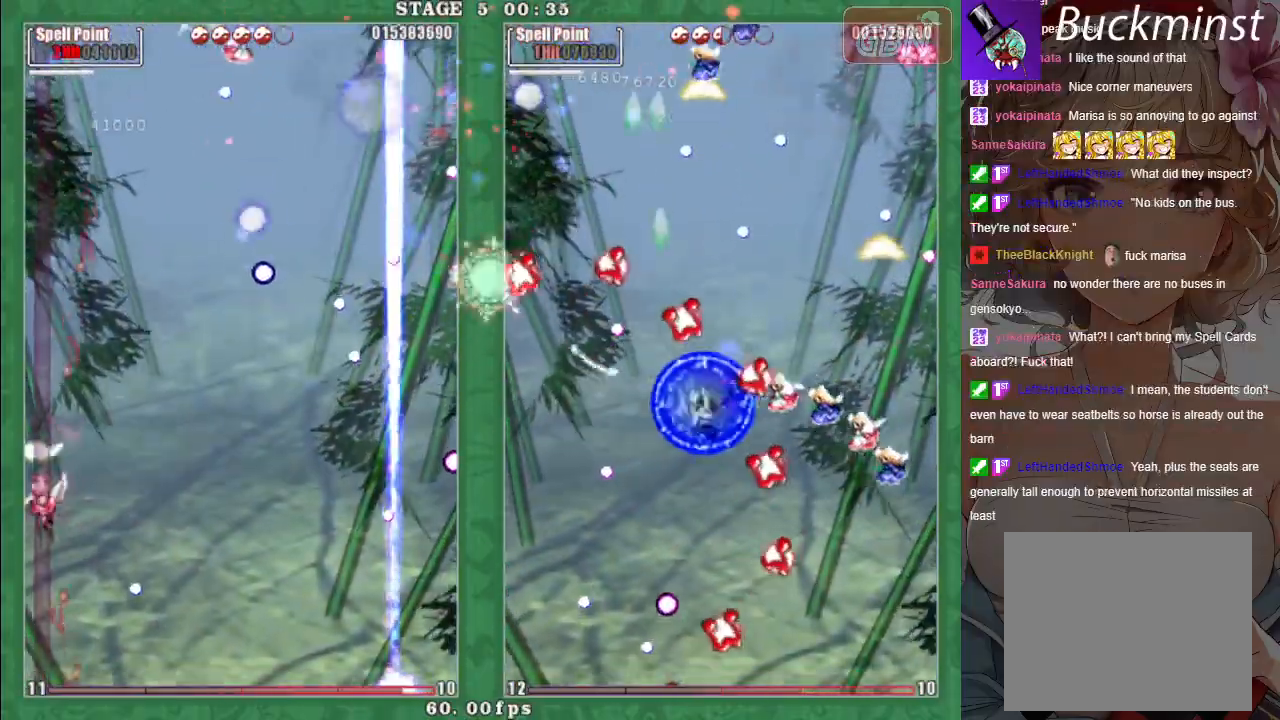
{"buttons": [], "left_stick": "right", "events": [[50, "A", "up"], [133, "A", "down"], [200, "left_stick", "down-right"], [217, "A", "up"], [283, "left_stick", "right"], [333, "X", "up"]]}
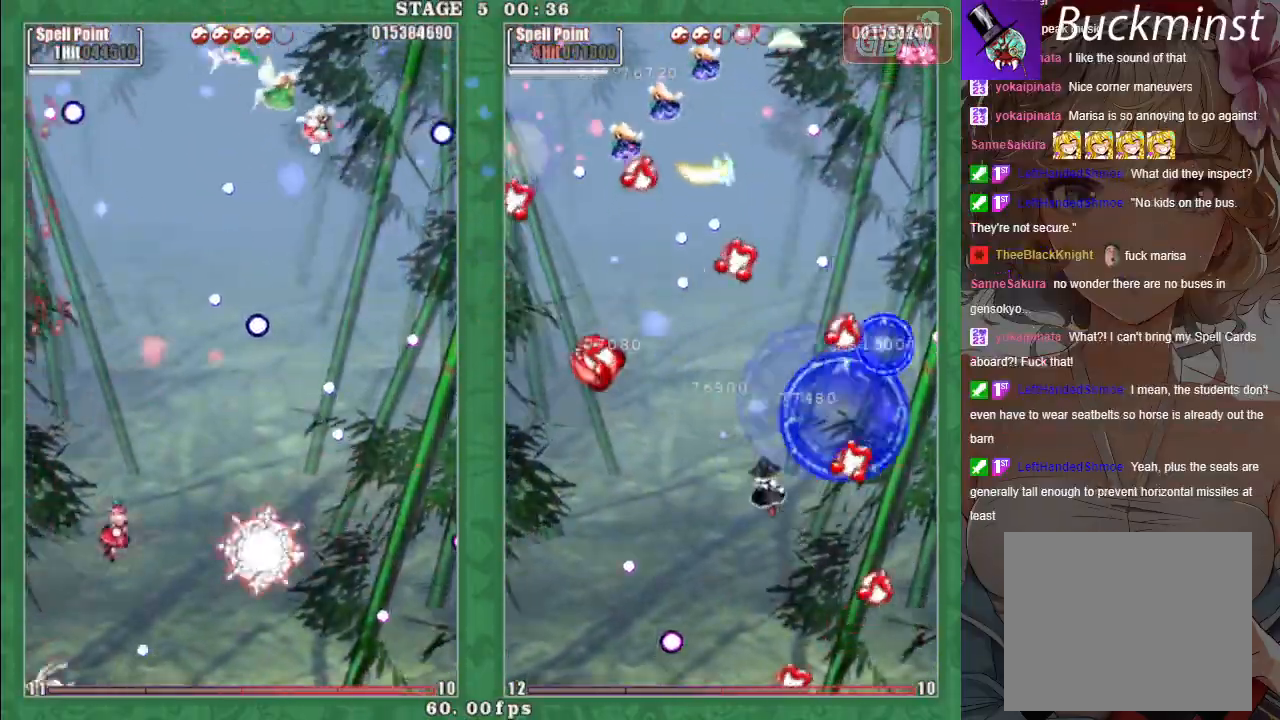
{"buttons": ["A", "X"], "left_stick": "down-right", "events": [[250, "X", "down"], [267, "left_stick", "up-right"], [433, "left_stick", "down-right"], [483, "A", "down"]]}
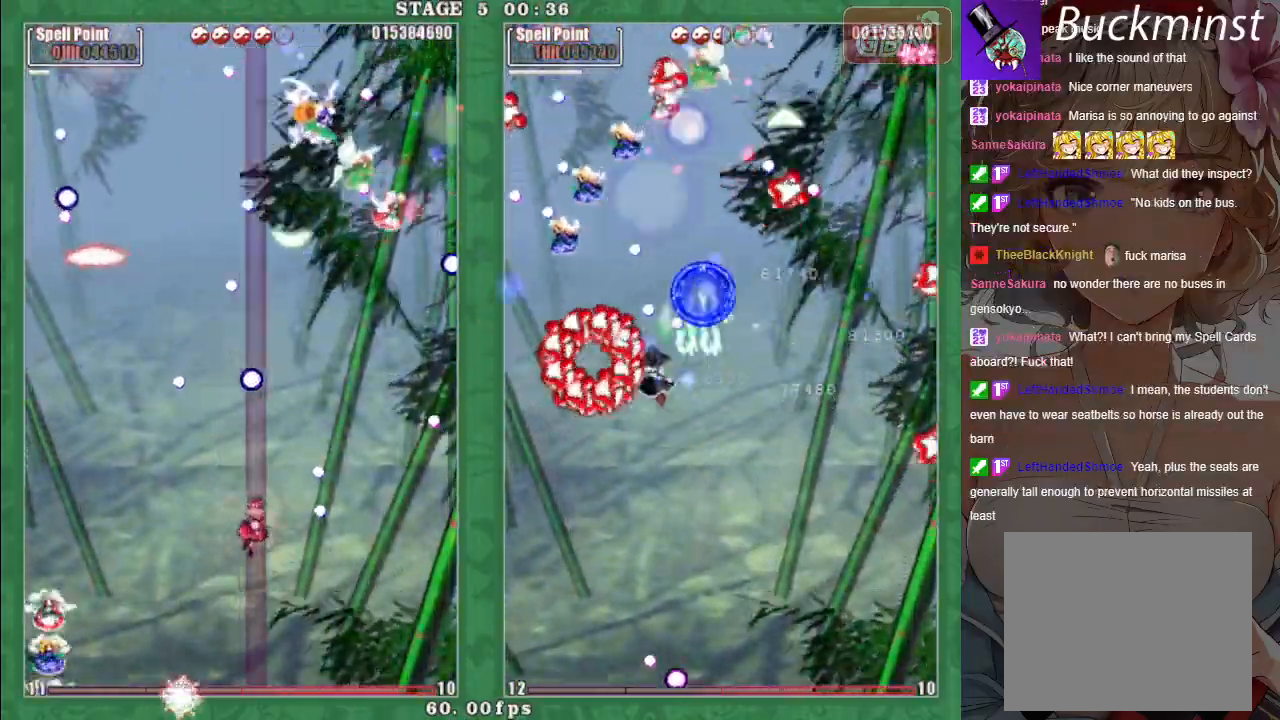
{"buttons": ["X"], "left_stick": "up-right", "events": [[83, "A", "up"], [83, "left_stick", "left"], [183, "A", "down"], [233, "left_stick", "right"], [267, "A", "up"], [367, "A", "down"], [450, "A", "up"], [467, "left_stick", "up-right"]]}
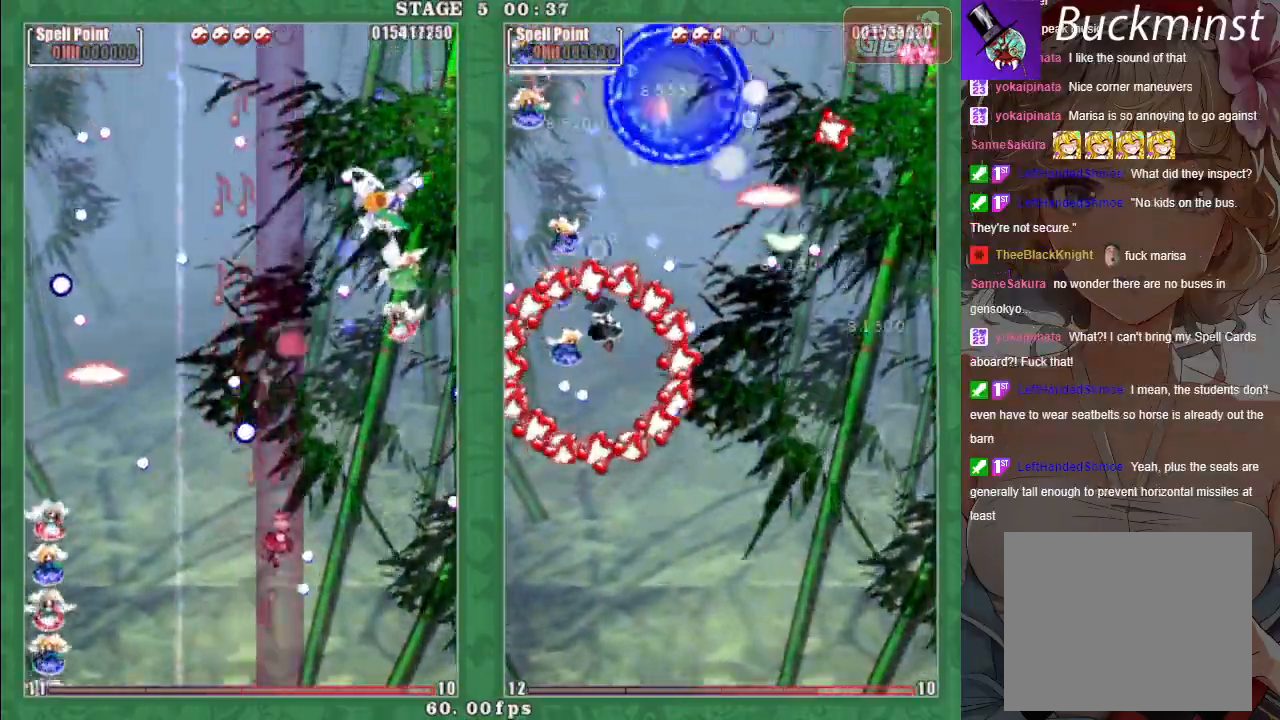
{"buttons": ["X"], "left_stick": "down-right", "events": [[17, "left_stick", "center"], [50, "A", "down"], [150, "A", "up"], [250, "left_stick", "up-left"], [350, "left_stick", "right"], [400, "A", "down"], [450, "left_stick", "down-right"], [467, "A", "up"]]}
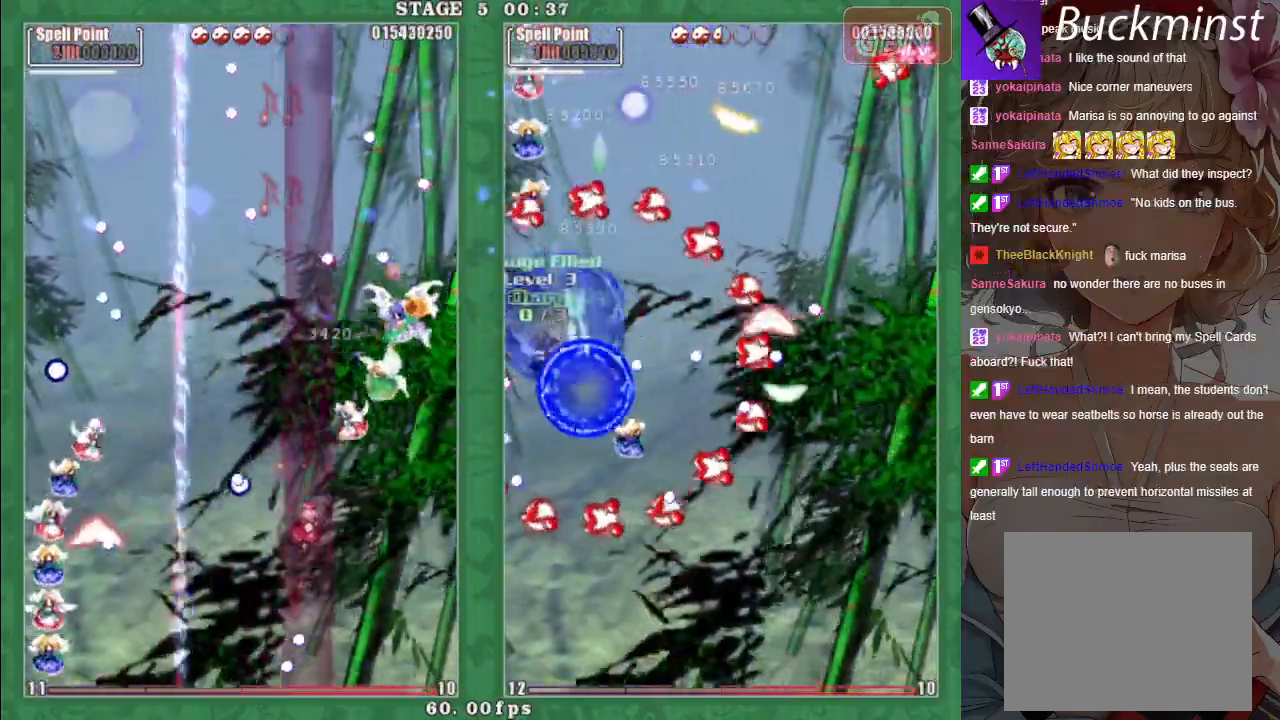
{"buttons": ["X"], "left_stick": "up-left", "events": [[50, "left_stick", "center"], [117, "A", "down"], [200, "left_stick", "down-right"], [217, "A", "up"], [317, "A", "down"], [400, "A", "up"], [417, "left_stick", "up-right"], [483, "left_stick", "up-left"]]}
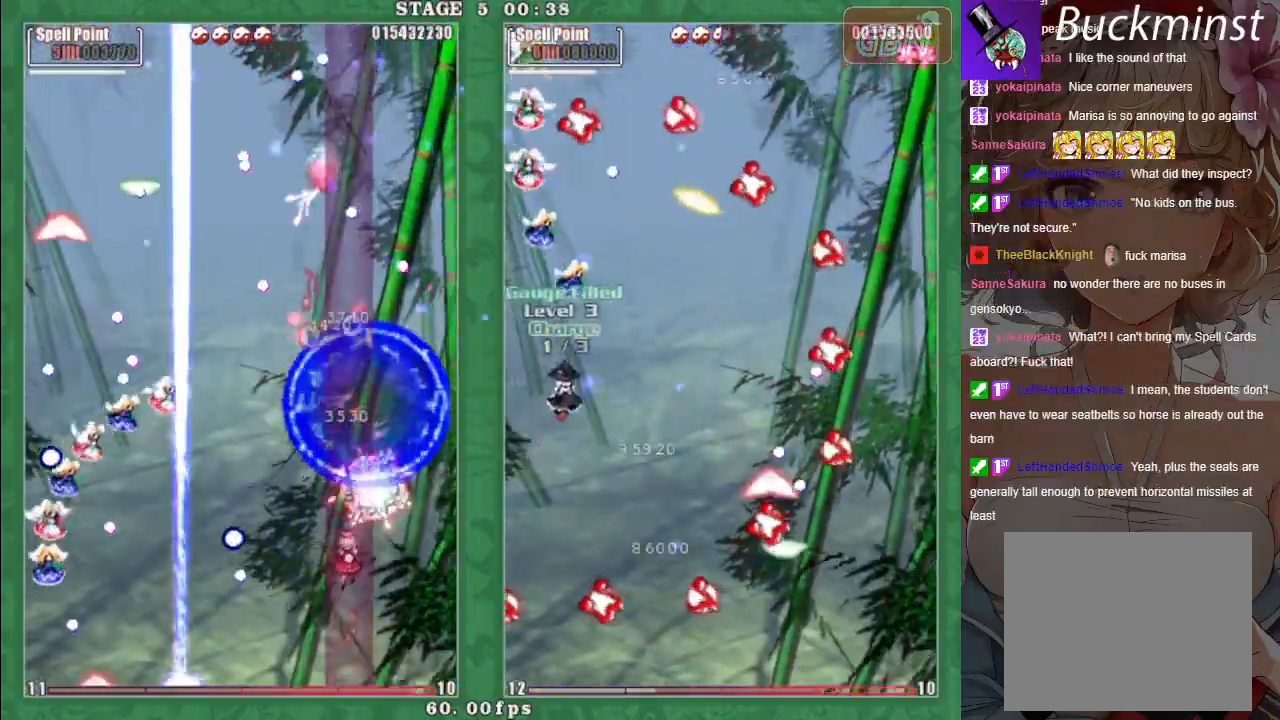
{"buttons": ["X"], "left_stick": "center", "events": [[33, "A", "down"], [100, "A", "up"], [267, "A", "down"], [350, "A", "up"], [400, "left_stick", "center"]]}
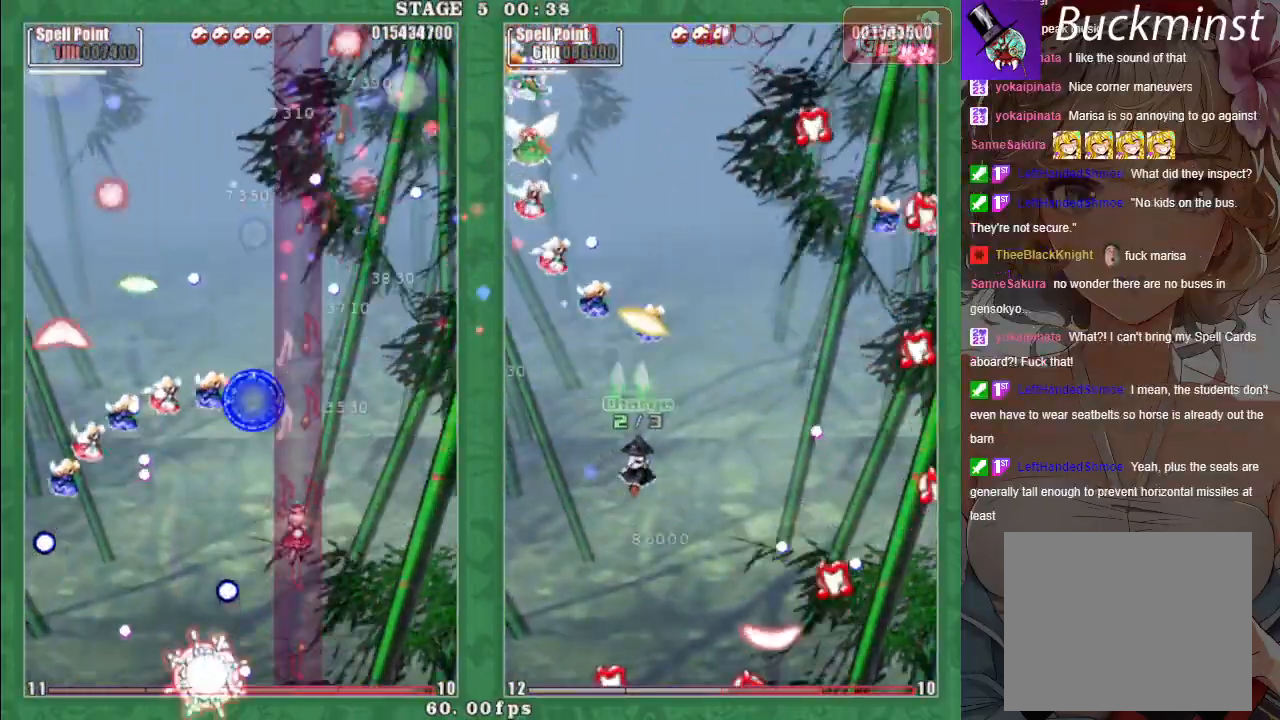
{"buttons": ["X"], "left_stick": "center", "events": [[17, "A", "down"], [33, "A", "up"], [67, "left_stick", "down-left"], [200, "A", "down"], [217, "left_stick", "left"], [267, "A", "up"], [367, "A", "down"], [383, "left_stick", "down"], [433, "left_stick", "center"], [450, "A", "up"]]}
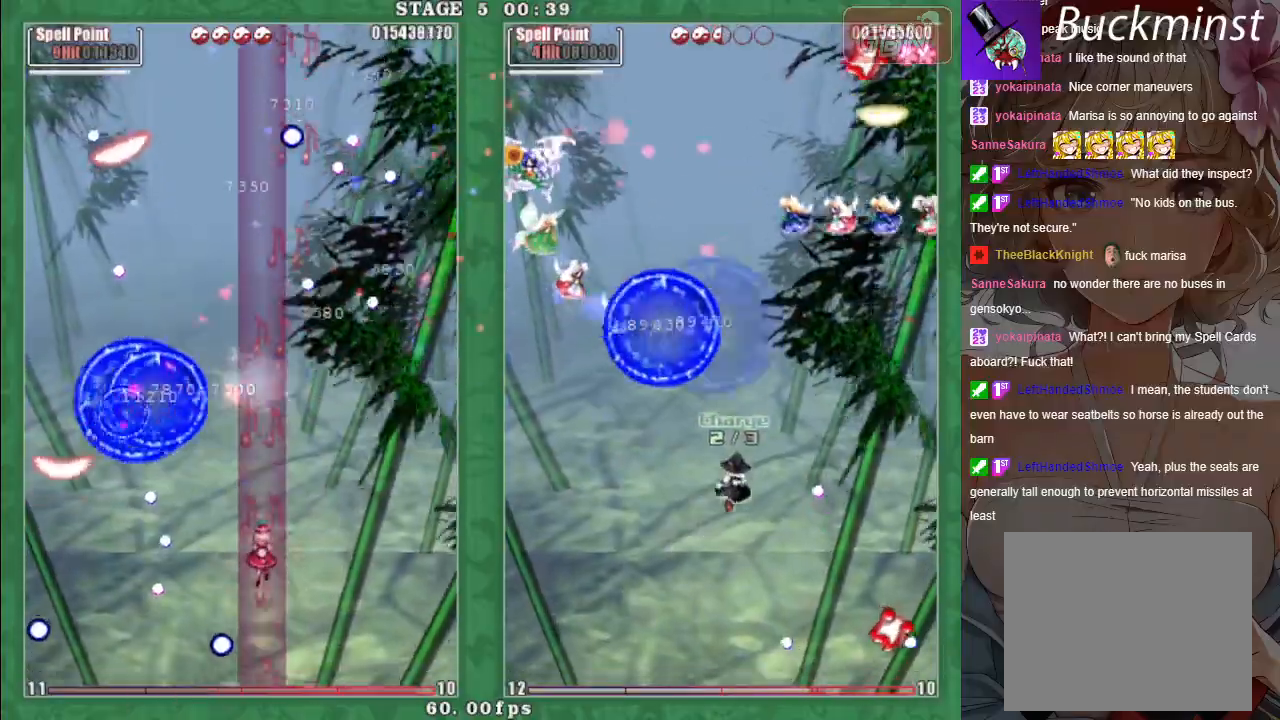
{"buttons": ["A", "X"], "left_stick": "center", "events": [[17, "left_stick", "up-left"], [67, "A", "down"], [150, "A", "up"], [183, "left_stick", "center"], [233, "A", "down"], [333, "A", "up"], [483, "A", "down"]]}